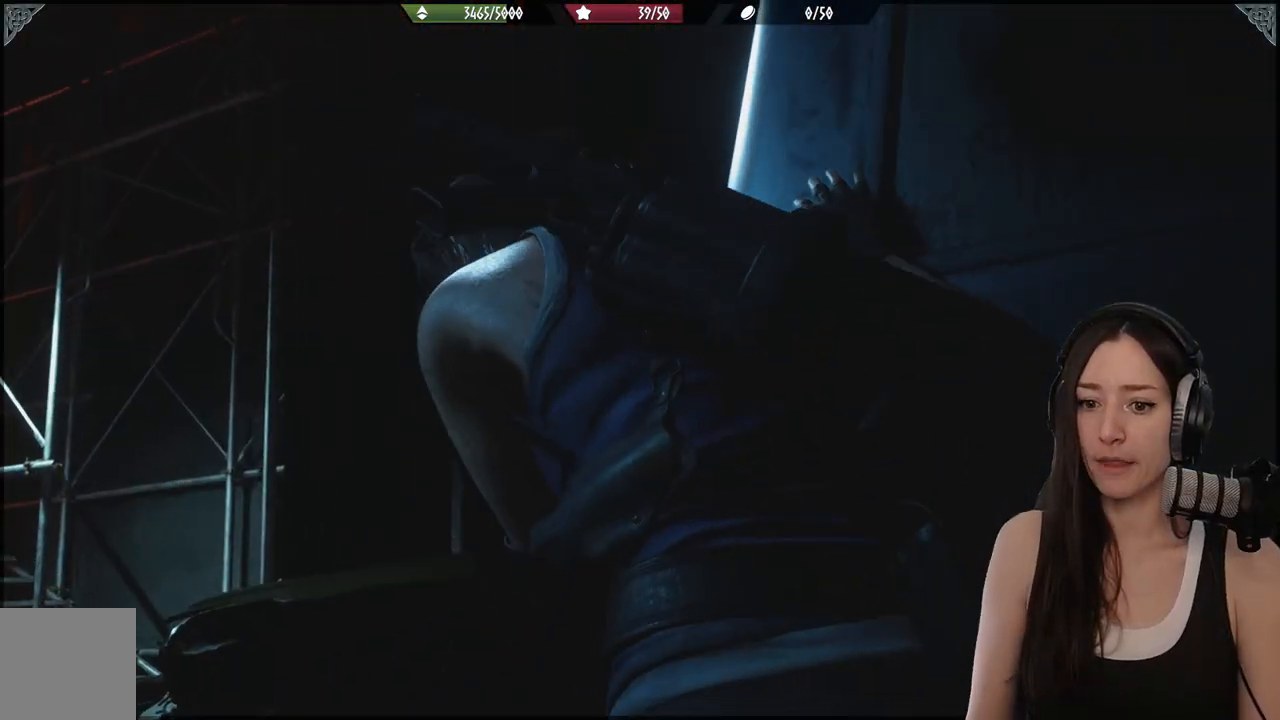
Gameplay with a controller (Xbox layout); each line is a JSON object with the inputs held at the frame after it (dt_ms = milliseconds from this image to that frame). "events" lists button and stick changes between this image and that frame as [ms after this image, input, new state], when the widget could be followed in between.
{"dt_ms": 500, "buttons": [], "left_stick": "left", "right_stick": "down-left", "events": [[233, "right_stick", "down-left"], [250, "left_stick", "left"]]}
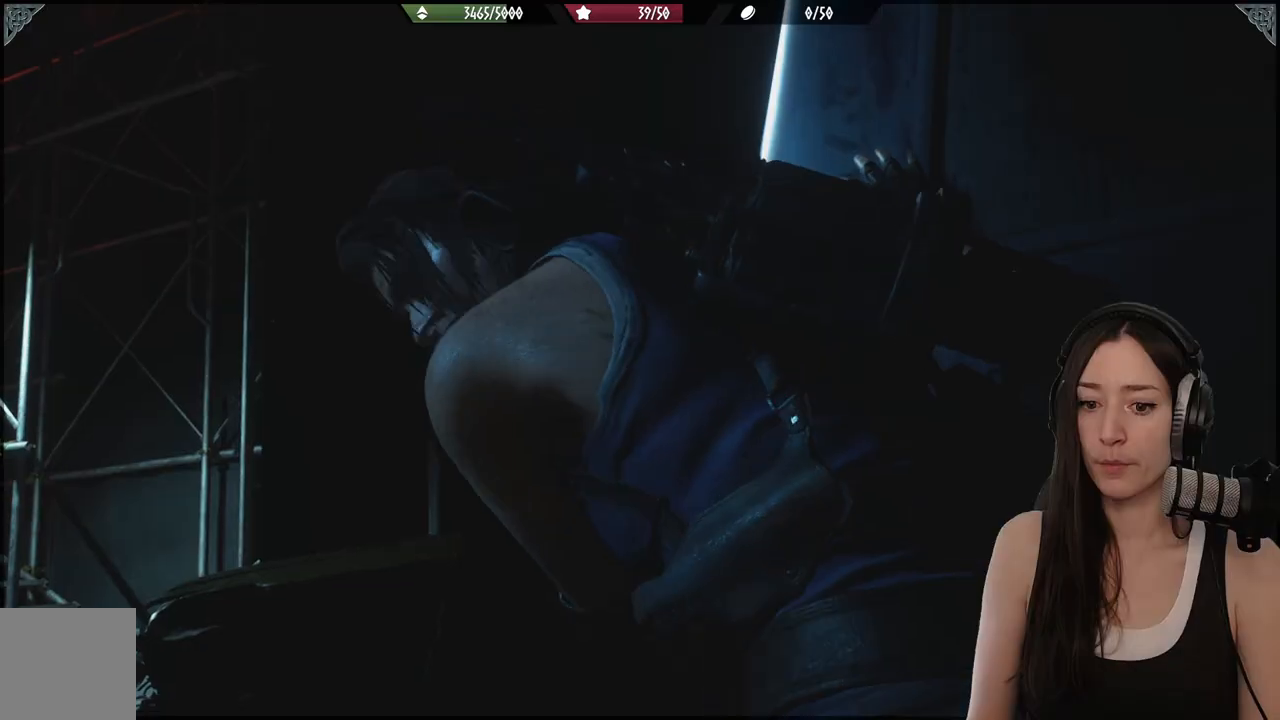
{"dt_ms": 500, "buttons": [], "left_stick": "center", "right_stick": "center", "events": [[267, "right_stick", "center"], [333, "left_stick", "center"]]}
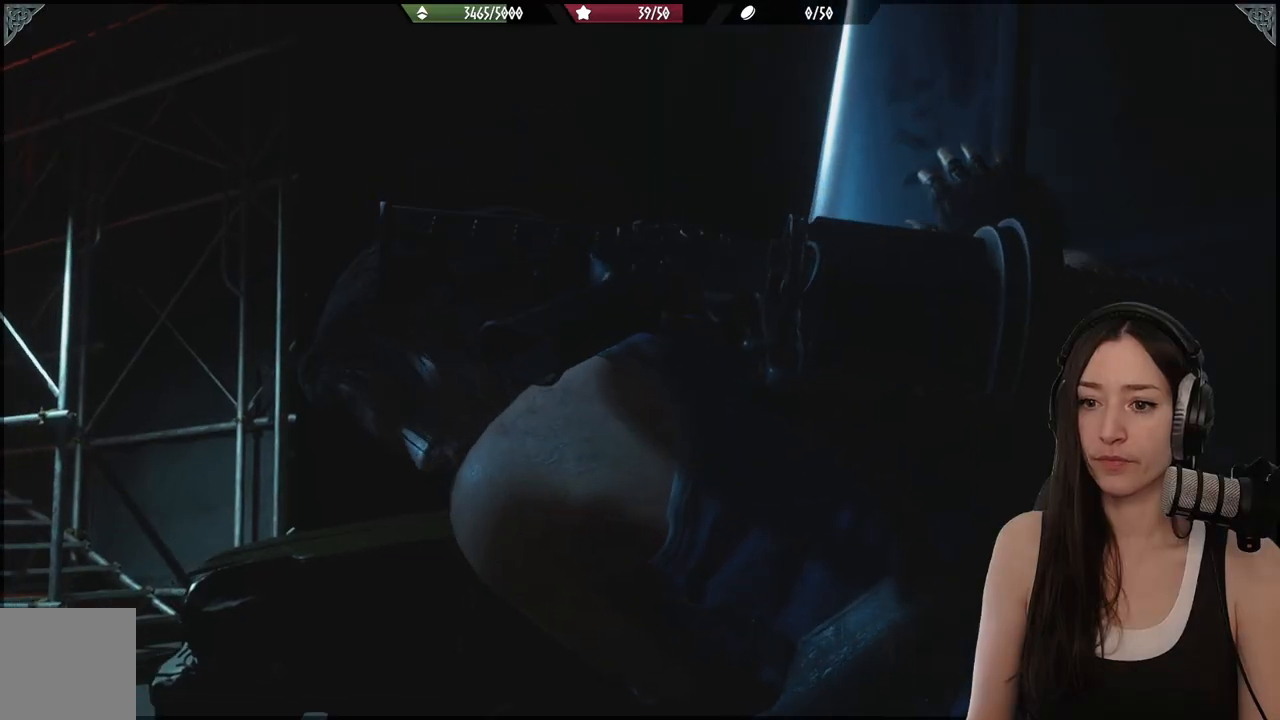
{"dt_ms": 500, "buttons": [], "left_stick": "center", "right_stick": "center", "events": []}
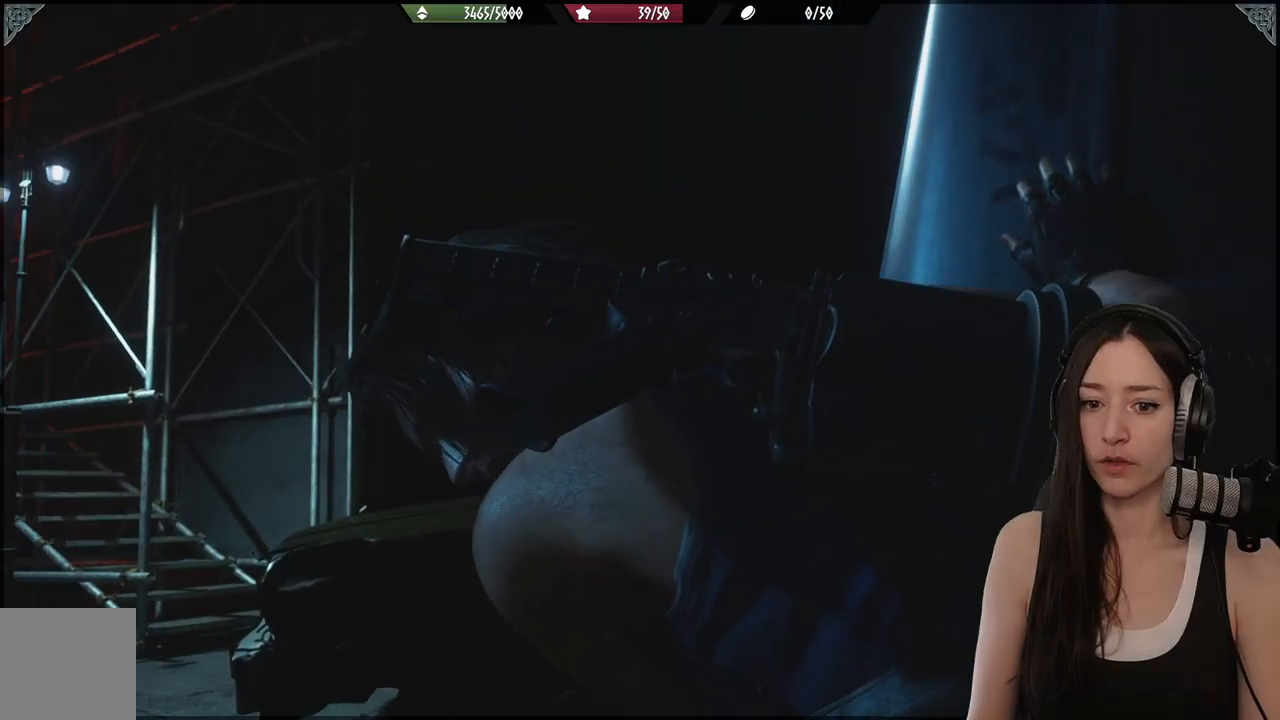
{"dt_ms": 500, "buttons": [], "left_stick": "up-left", "right_stick": "left", "events": [[33, "left_stick", "up-left"], [217, "right_stick", "left"]]}
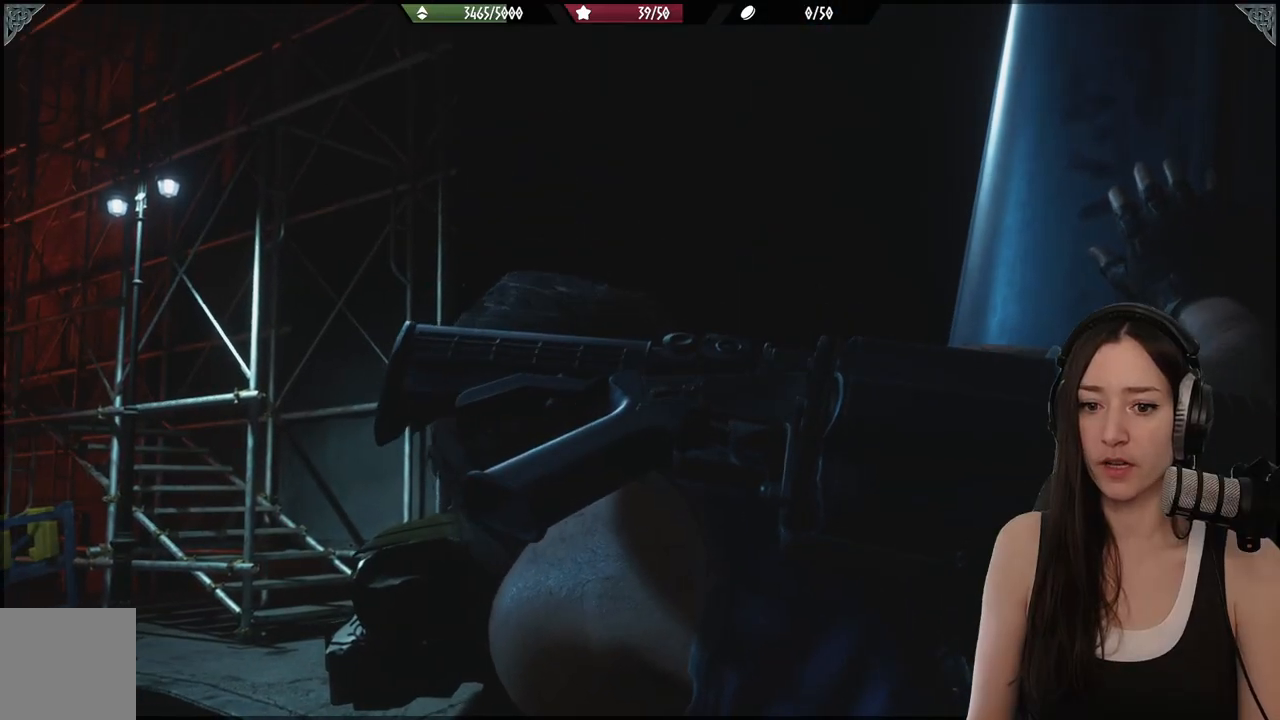
{"dt_ms": 500, "buttons": [], "left_stick": "up-left", "right_stick": "center", "events": [[233, "right_stick", "center"]]}
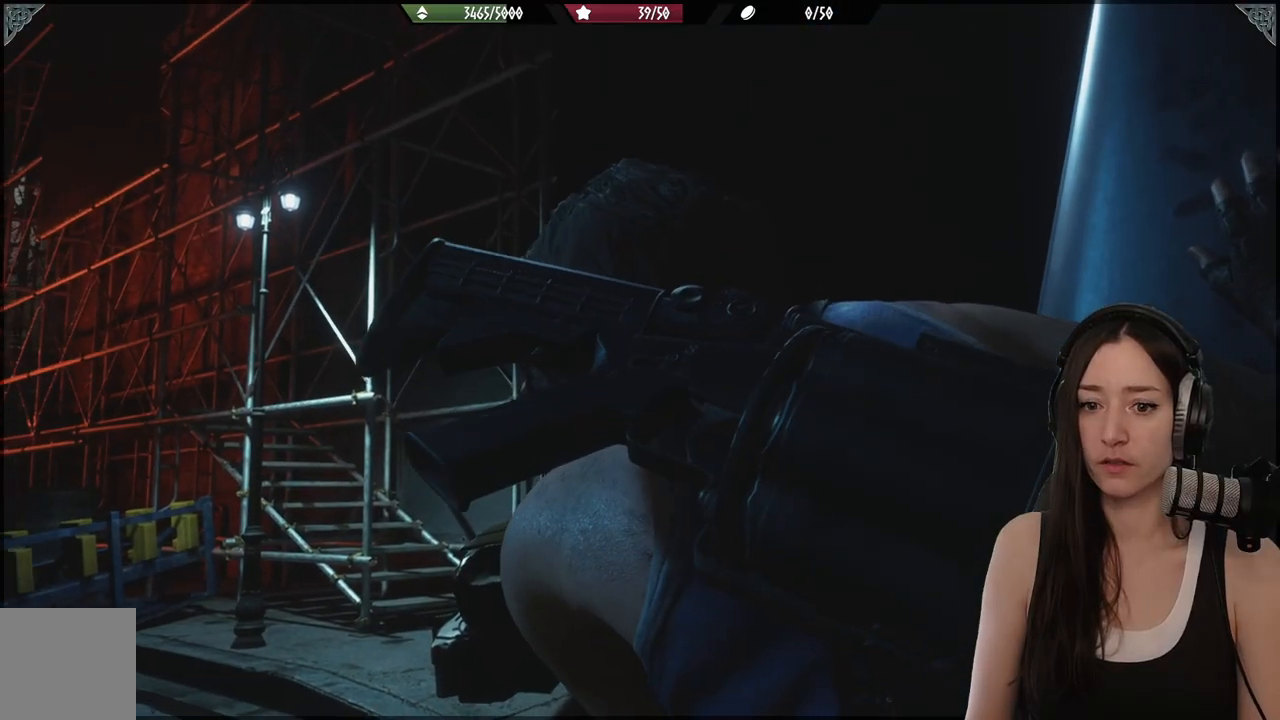
{"dt_ms": 500, "buttons": [], "left_stick": "up", "right_stick": "down-left", "events": [[33, "left_stick", "up"], [450, "right_stick", "down-left"]]}
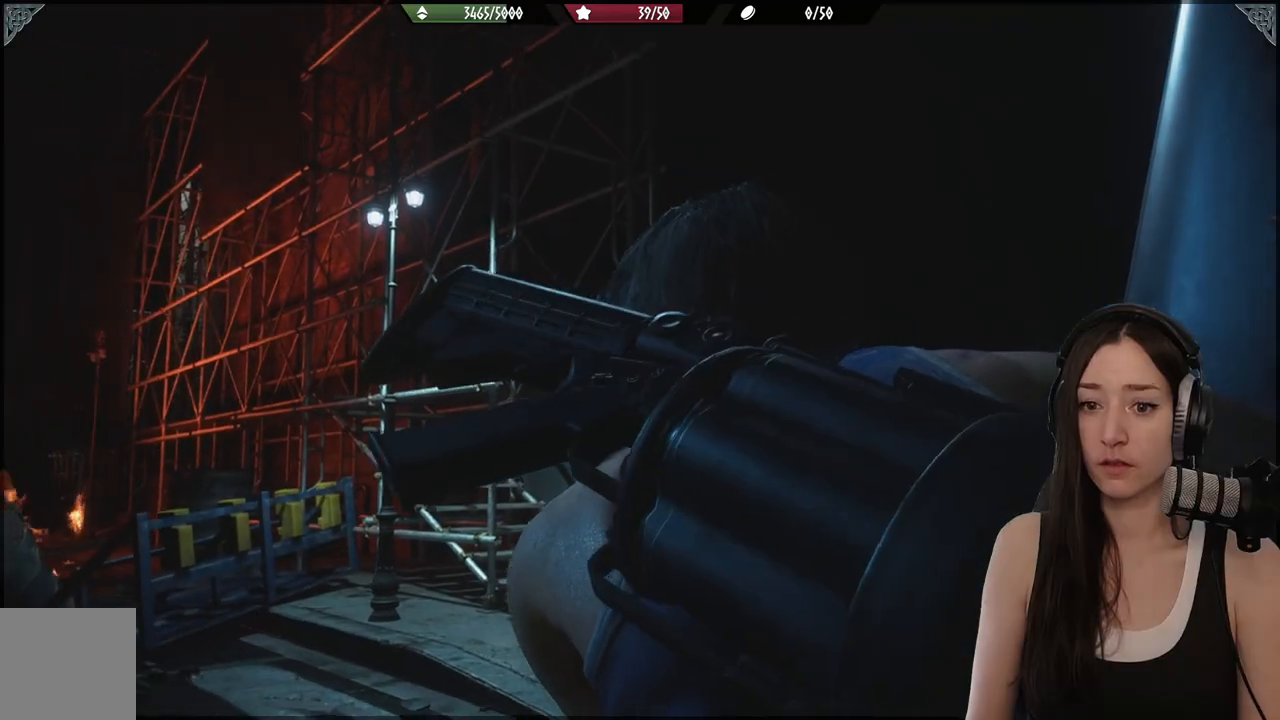
{"dt_ms": 500, "buttons": [], "left_stick": "up", "right_stick": "down-left", "events": [[250, "right_stick", "center"], [450, "right_stick", "down-left"]]}
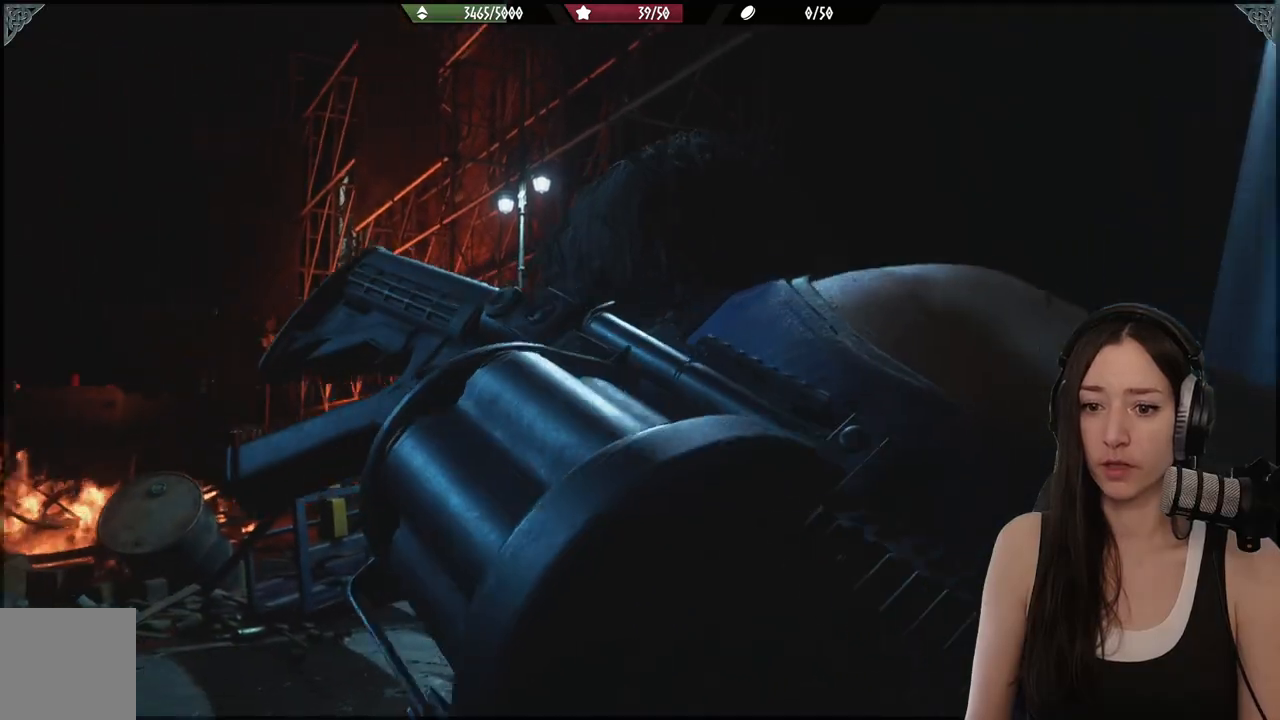
{"dt_ms": 500, "buttons": [], "left_stick": "up", "right_stick": "center", "events": [[167, "right_stick", "center"]]}
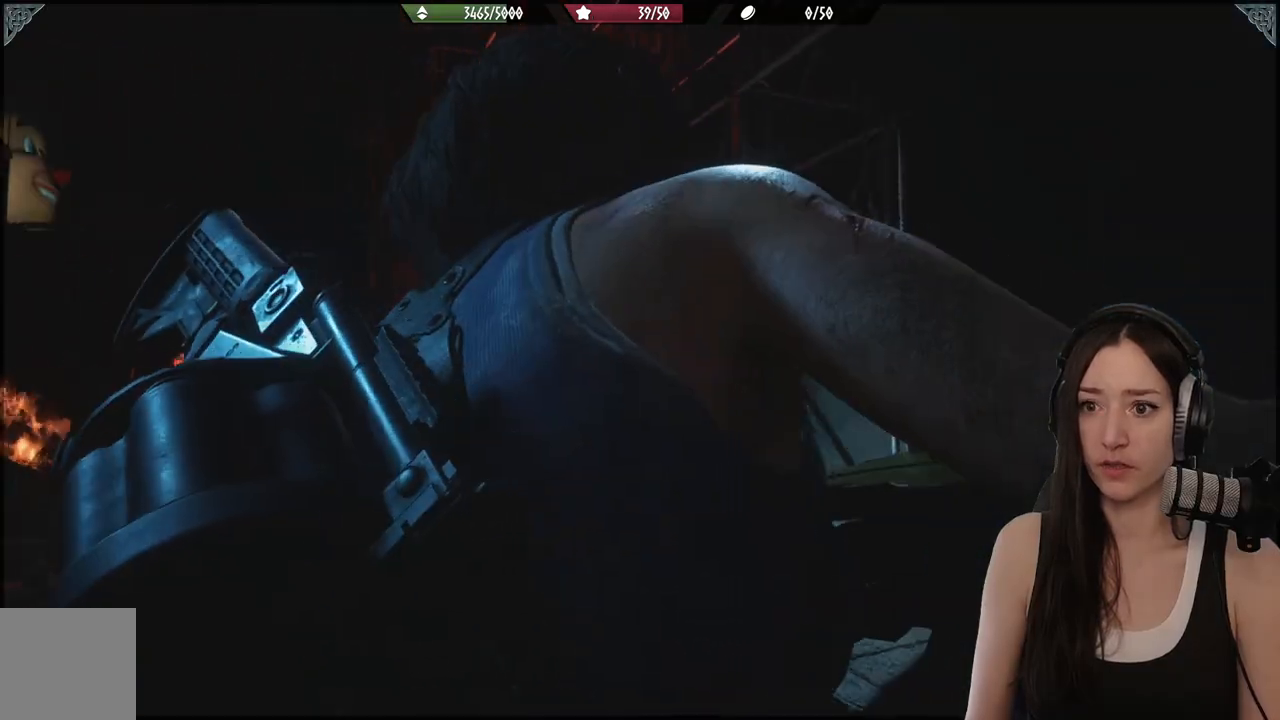
{"dt_ms": 500, "buttons": [], "left_stick": "up", "right_stick": "center", "events": []}
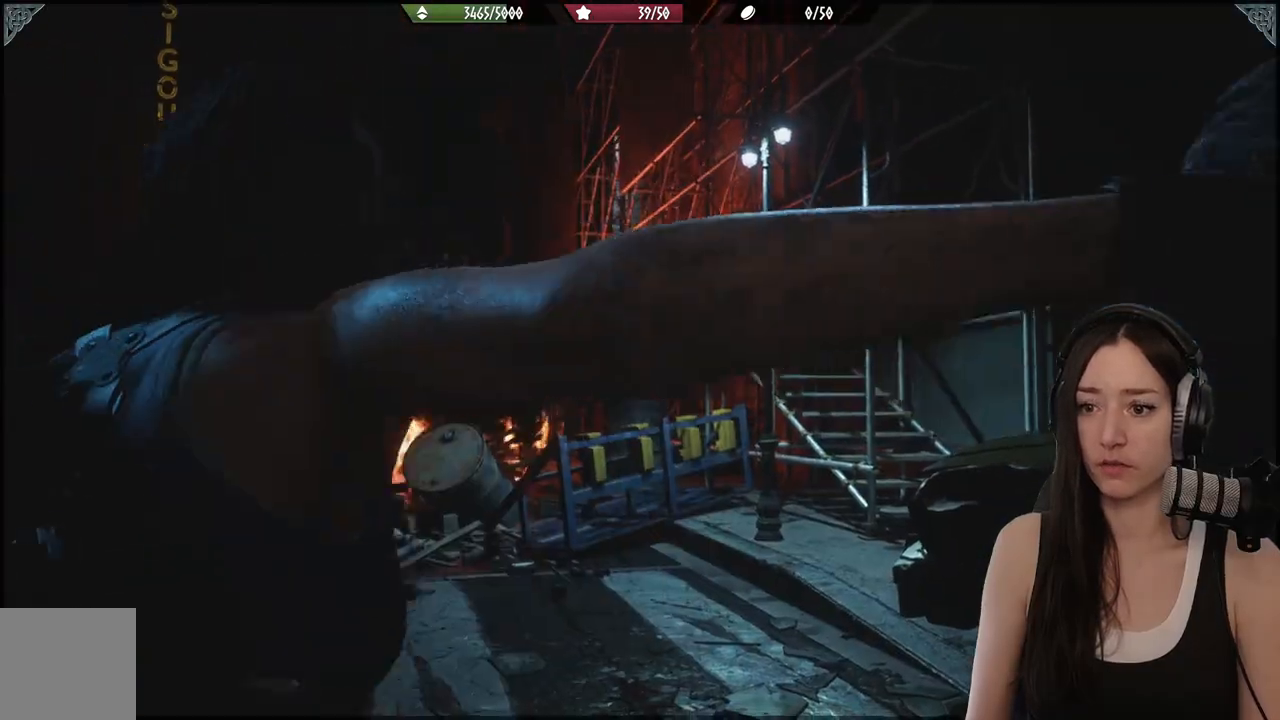
{"dt_ms": 500, "buttons": [], "left_stick": "up", "right_stick": "down-right", "events": [[33, "L3", "down"], [183, "L3", "up"], [367, "right_stick", "down-right"]]}
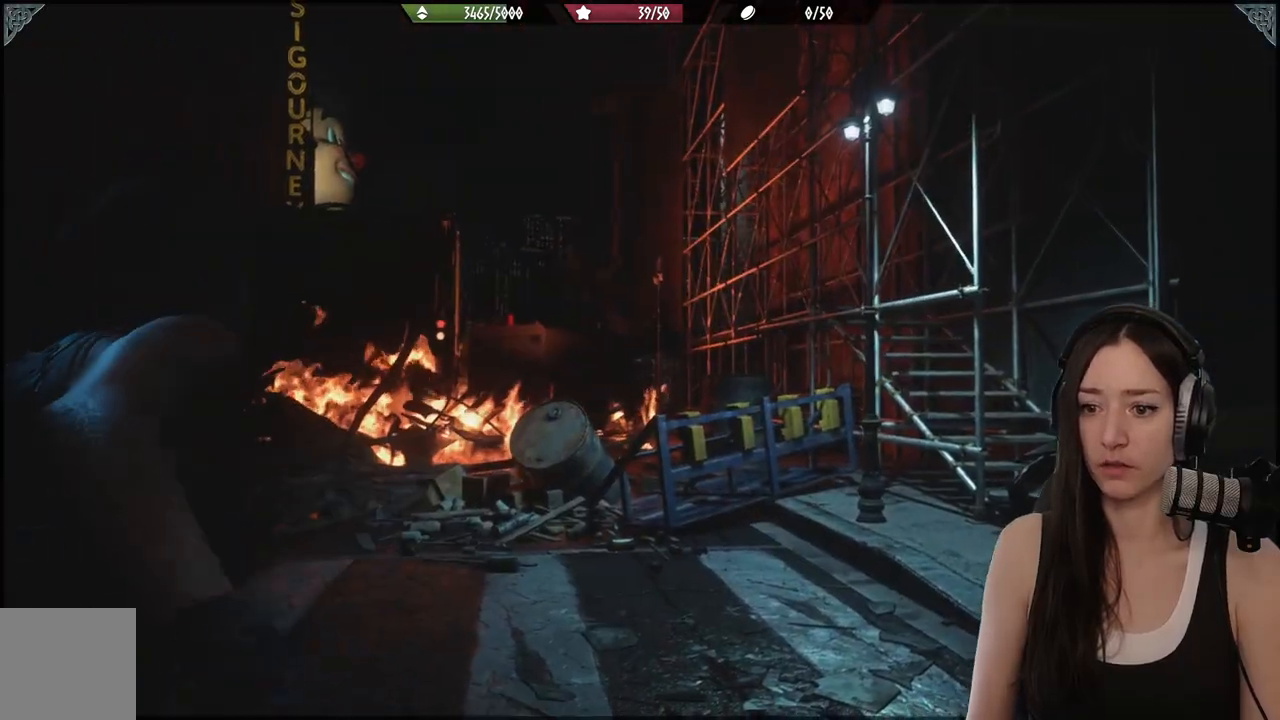
{"dt_ms": 1000, "buttons": [], "left_stick": "up-right", "right_stick": "right"}
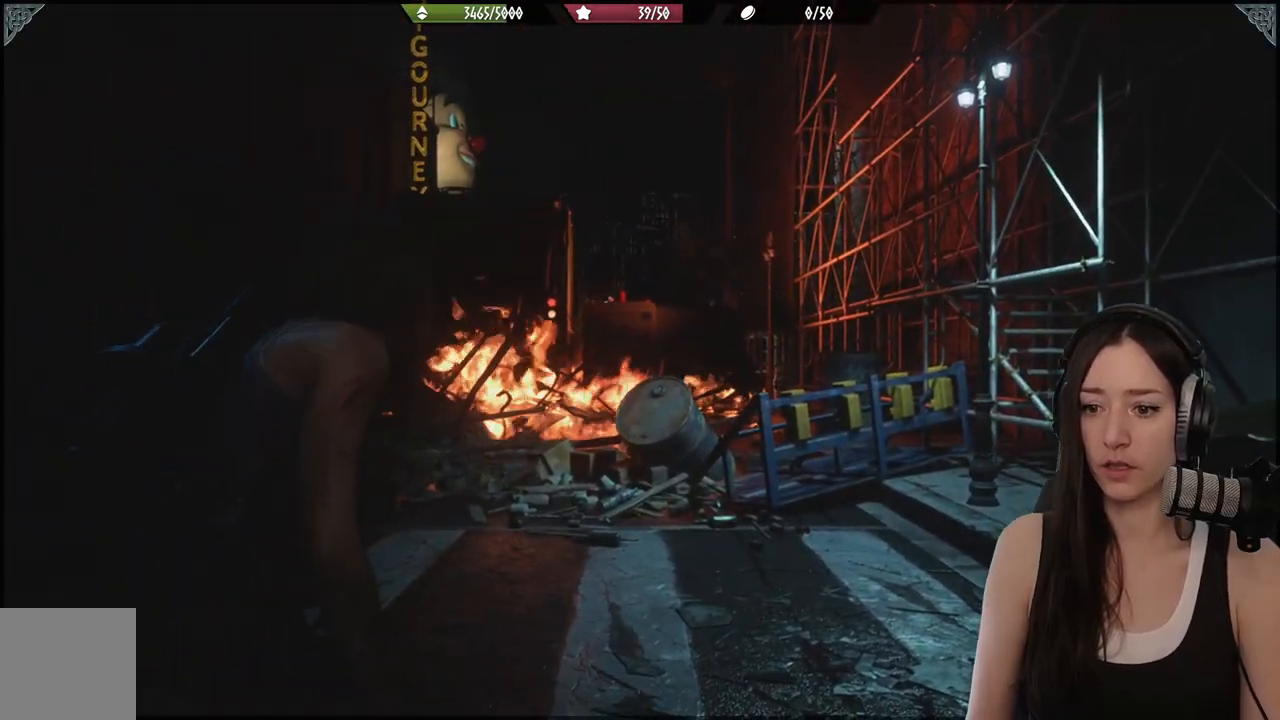
{"dt_ms": 500, "buttons": [], "left_stick": "up-right", "right_stick": "right", "events": [[317, "L3", "down"], [433, "L3", "up"]]}
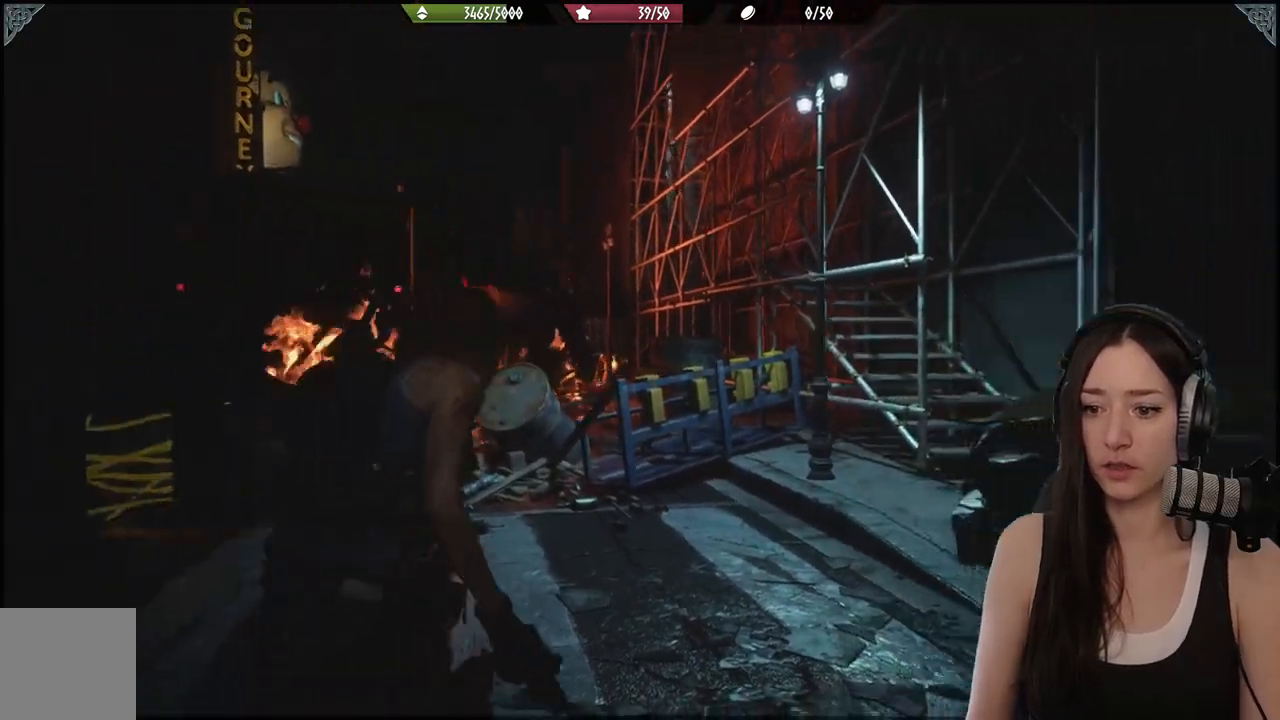
{"dt_ms": 500, "buttons": [], "left_stick": "up", "right_stick": "center", "events": [[217, "right_stick", "center"], [267, "left_stick", "up"]]}
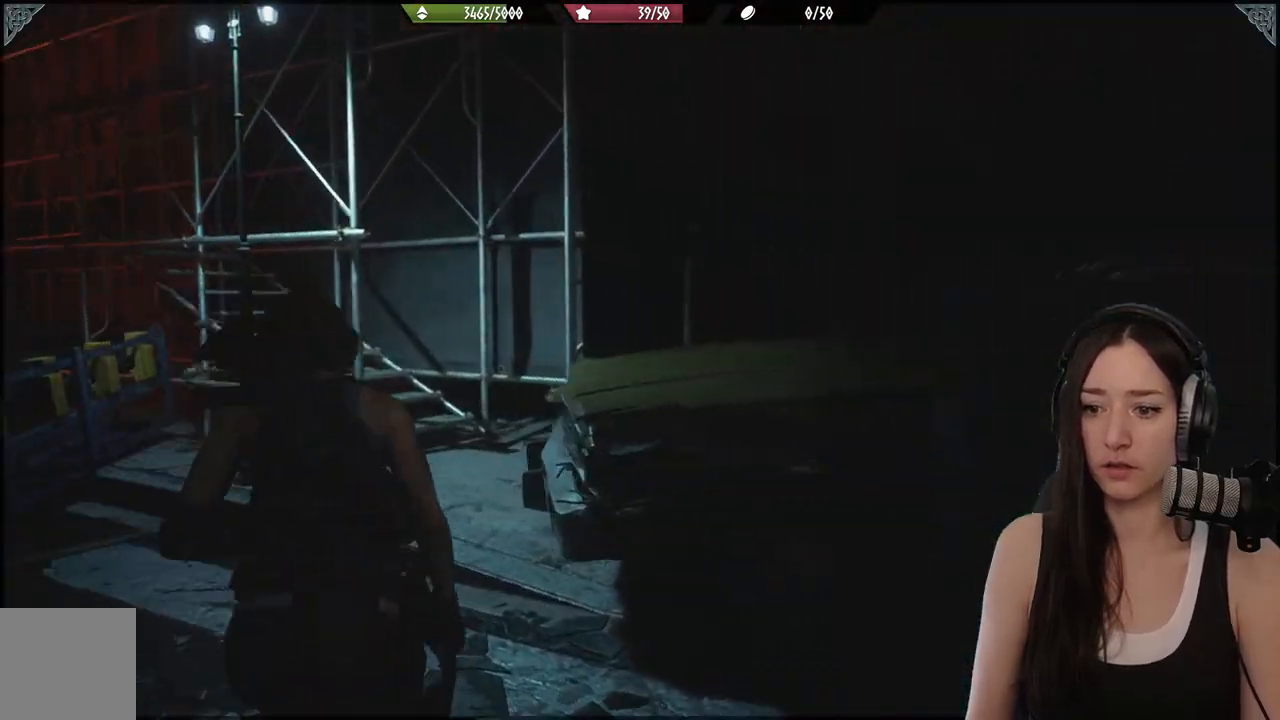
{"dt_ms": 500, "buttons": ["L3"], "left_stick": "up-left", "right_stick": "center", "events": [[117, "left_stick", "up-left"], [467, "L3", "down"]]}
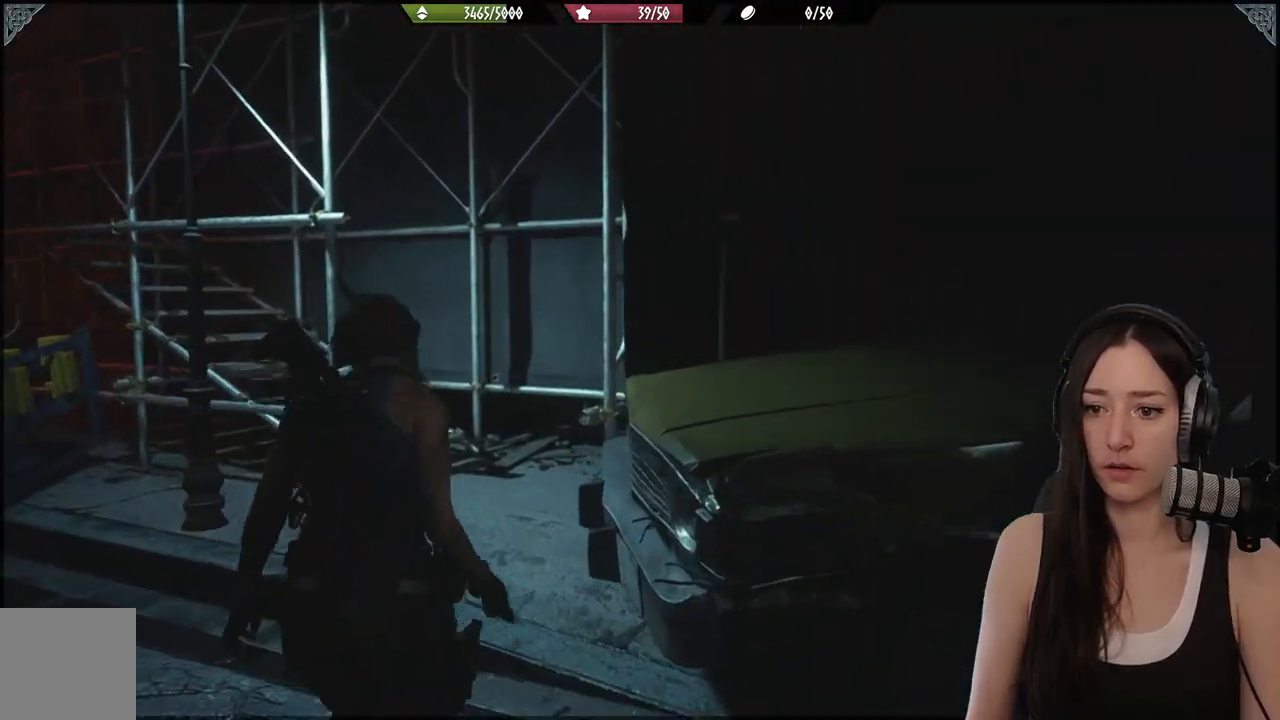
{"dt_ms": 500, "buttons": [], "left_stick": "up", "right_stick": "center", "events": [[100, "L3", "up"], [100, "left_stick", "up"]]}
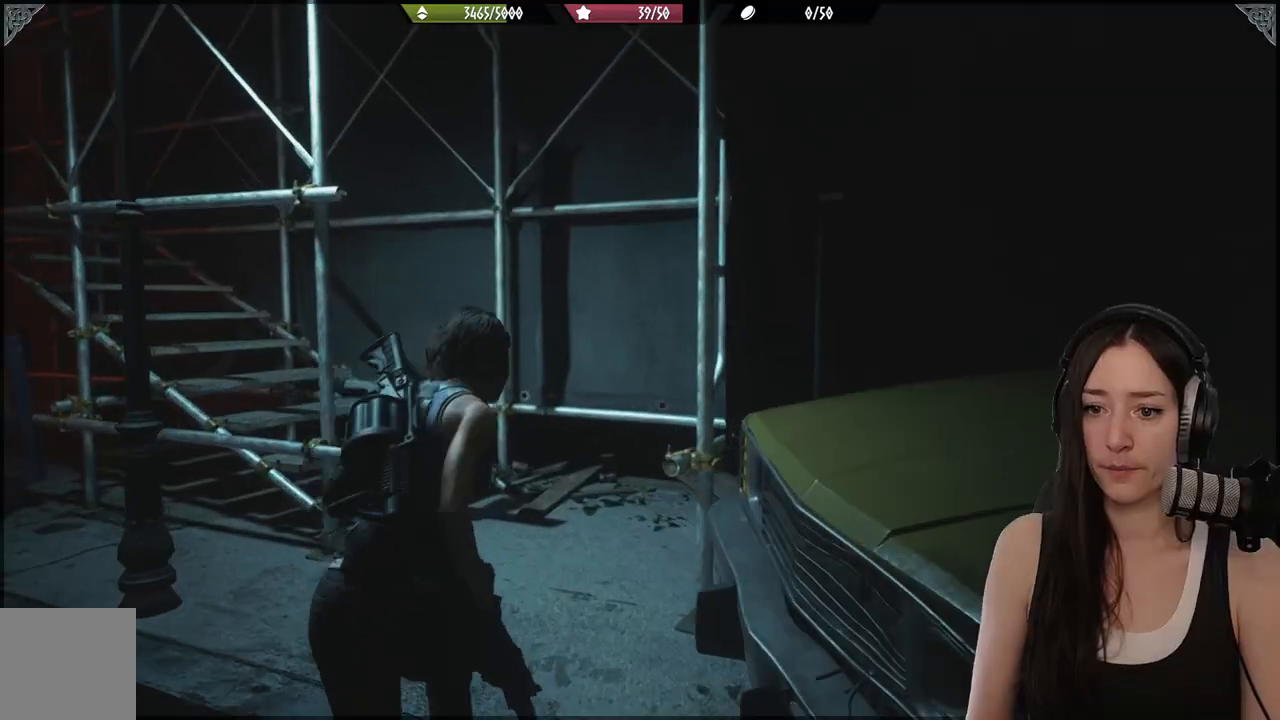
{"dt_ms": 500, "buttons": [], "left_stick": "up", "right_stick": "left", "events": [[50, "right_stick", "left"]]}
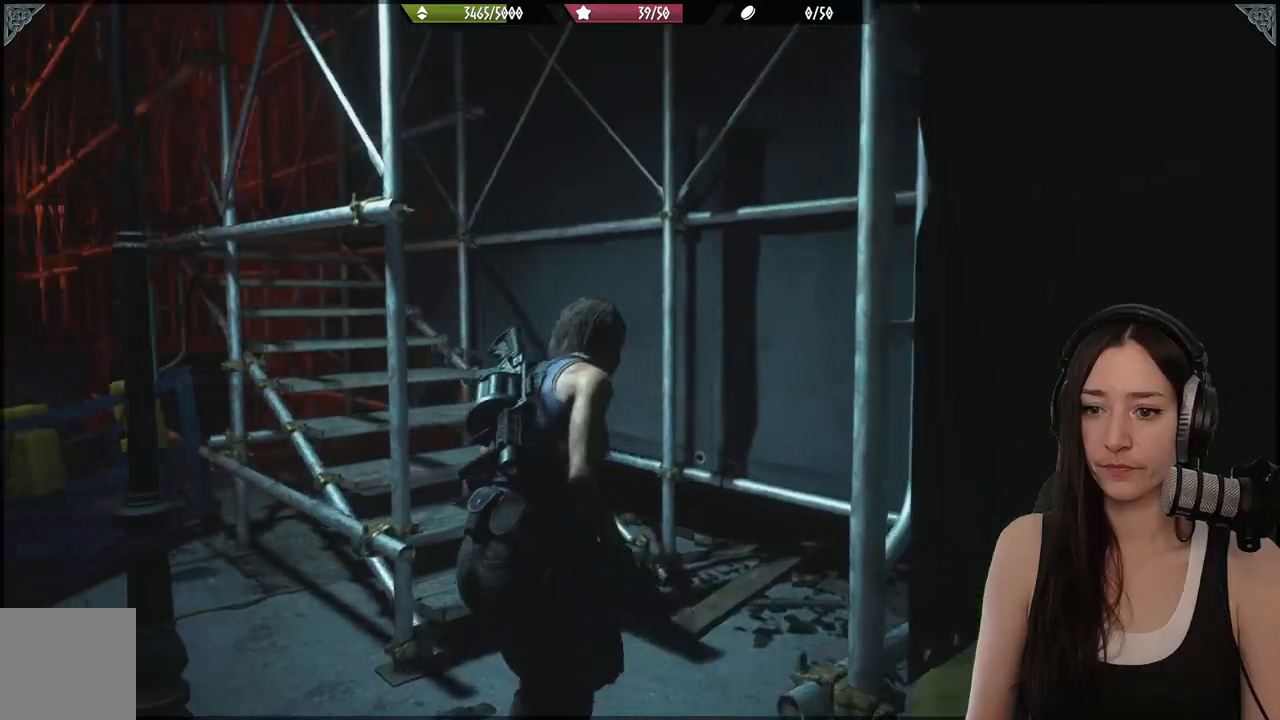
{"dt_ms": 500, "buttons": [], "left_stick": "center", "right_stick": "center", "events": [[117, "left_stick", "center"], [150, "right_stick", "center"]]}
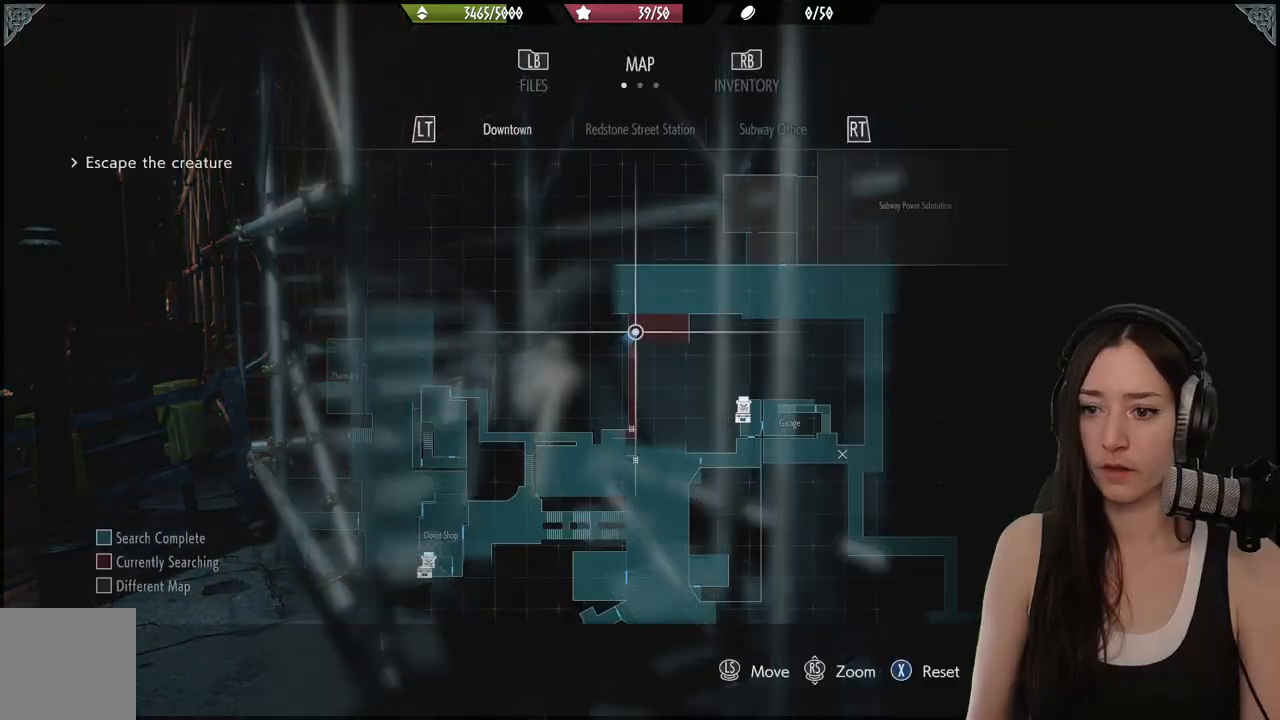
{"dt_ms": 500, "buttons": [], "left_stick": "center", "right_stick": "center", "events": []}
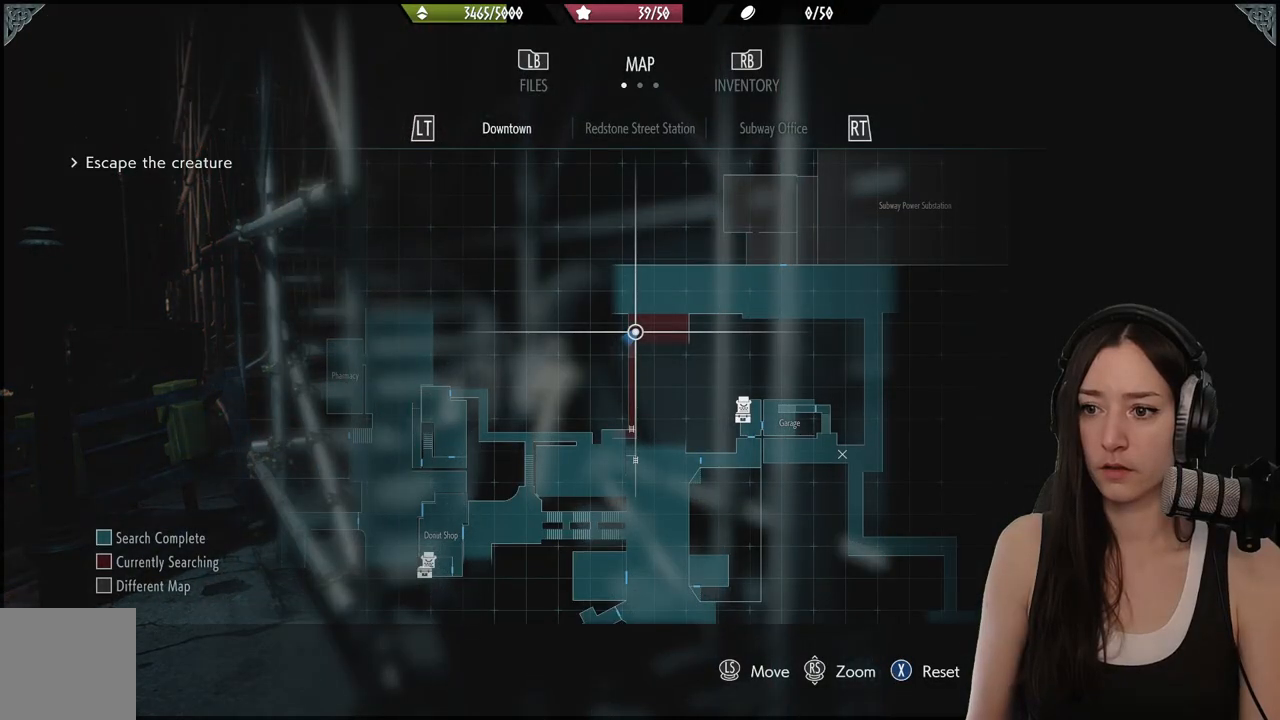
{"dt_ms": 500, "buttons": [], "left_stick": "down-left", "right_stick": "center", "events": [[300, "B", "down"], [333, "left_stick", "down-left"], [367, "B", "up"]]}
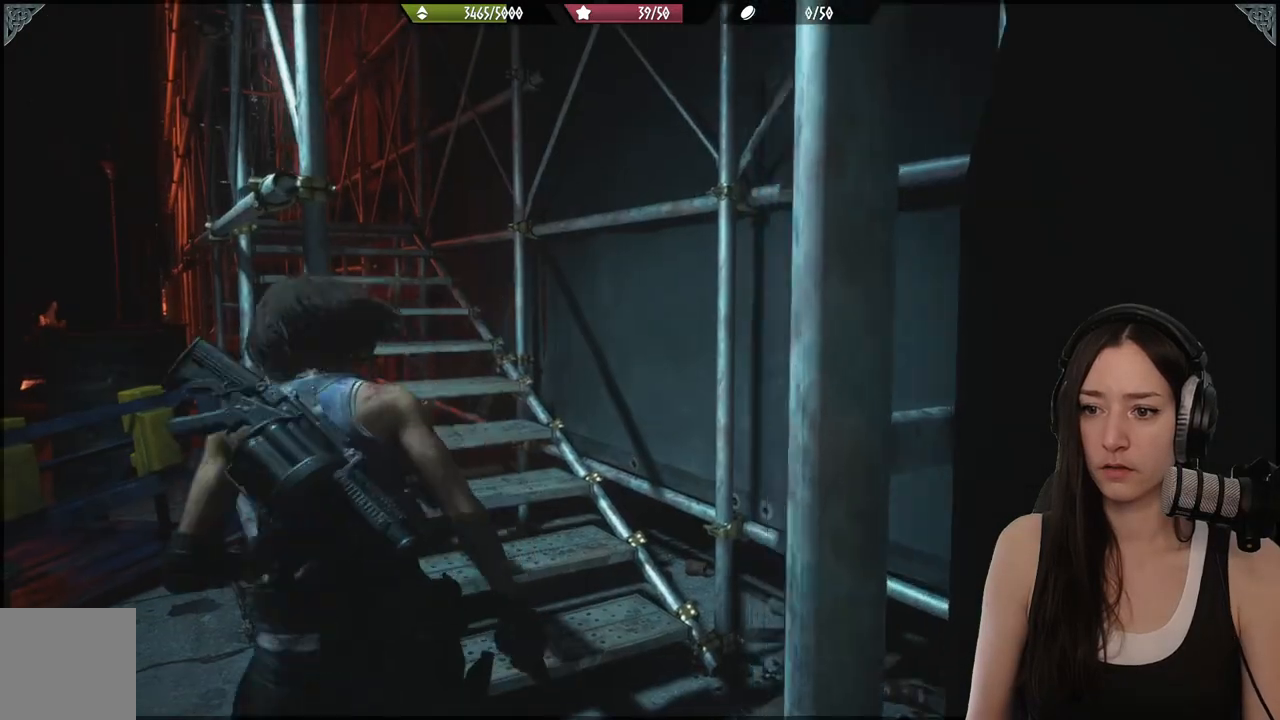
{"dt_ms": 500, "buttons": ["L3"], "left_stick": "up-left", "right_stick": "down-left", "events": [[50, "right_stick", "down-left"], [333, "left_stick", "up-left"], [467, "L3", "down"]]}
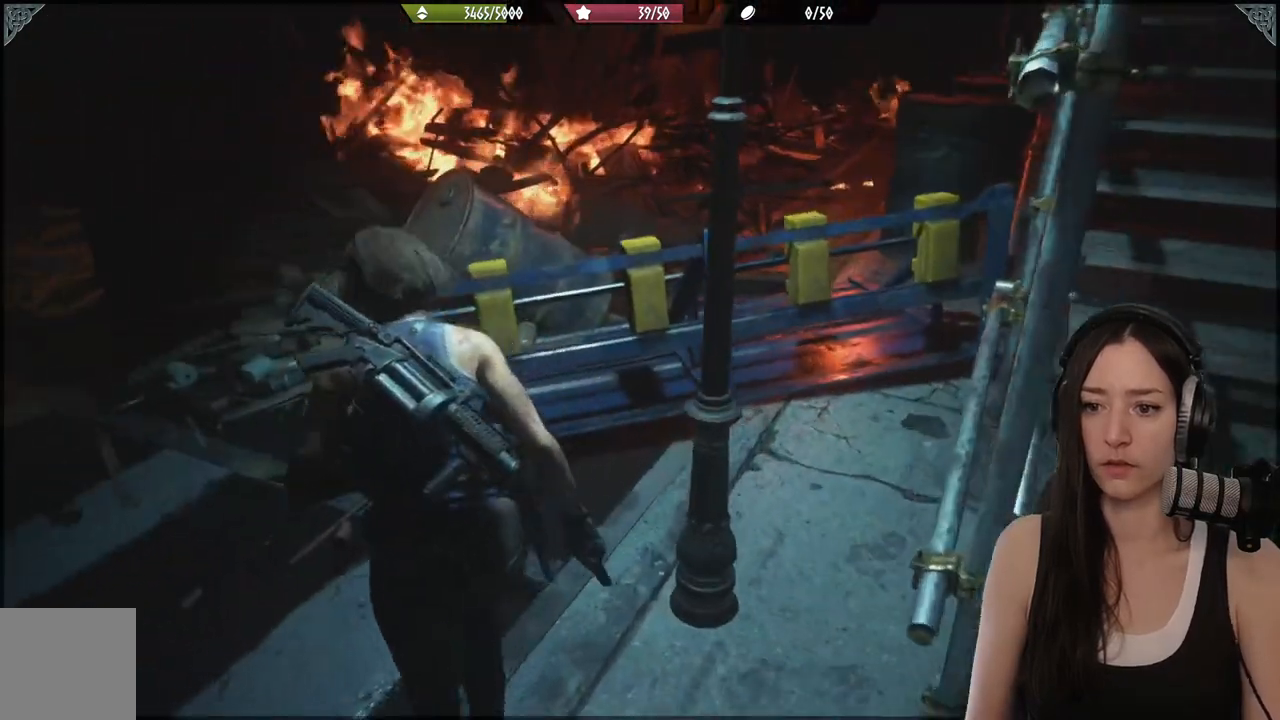
{"dt_ms": 500, "buttons": [], "left_stick": "up-left", "right_stick": "left", "events": [[50, "L3", "up"], [50, "right_stick", "center"], [217, "right_stick", "left"]]}
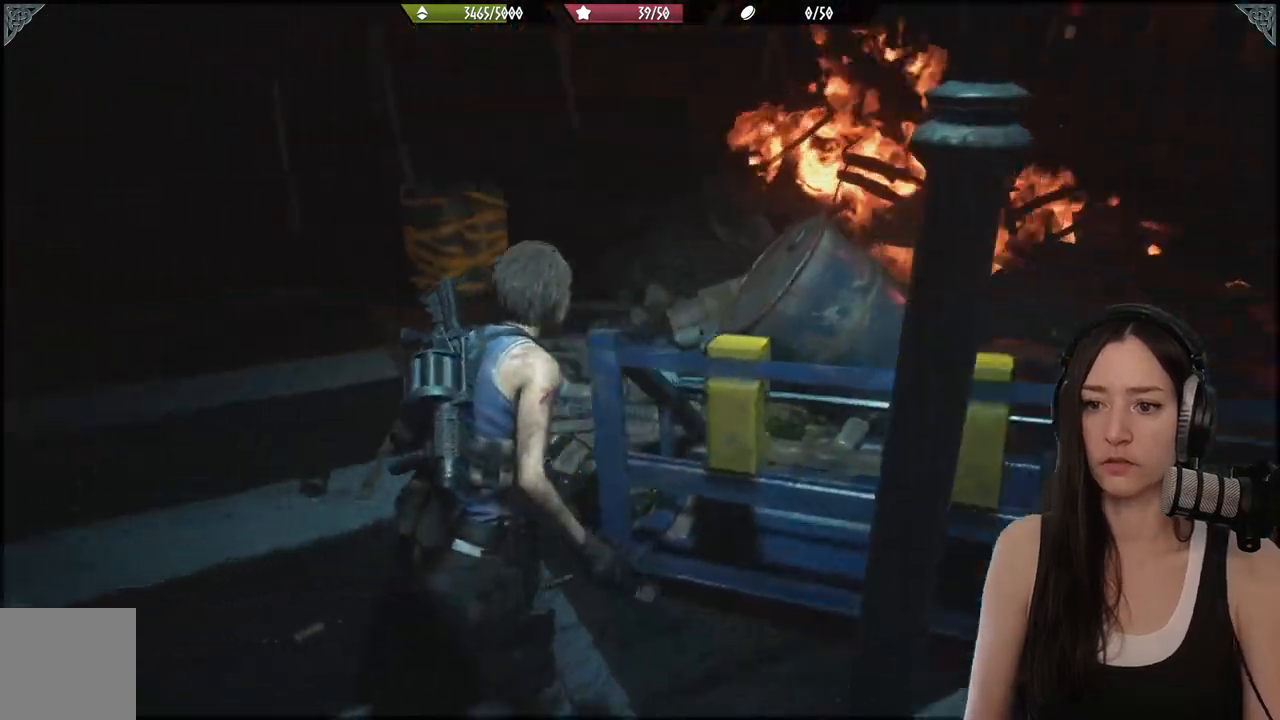
{"dt_ms": 500, "buttons": [], "left_stick": "up-left", "right_stick": "center", "events": [[133, "right_stick", "center"]]}
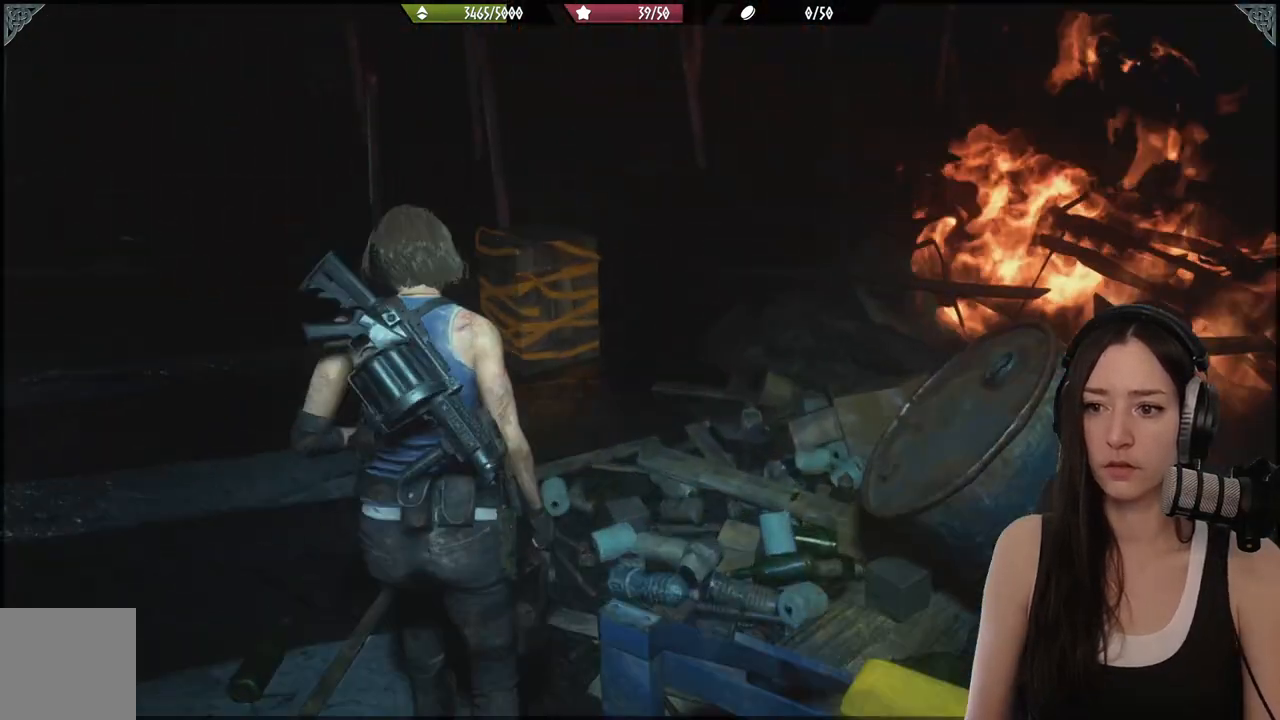
{"dt_ms": 500, "buttons": [], "left_stick": "up-left", "right_stick": "center", "events": []}
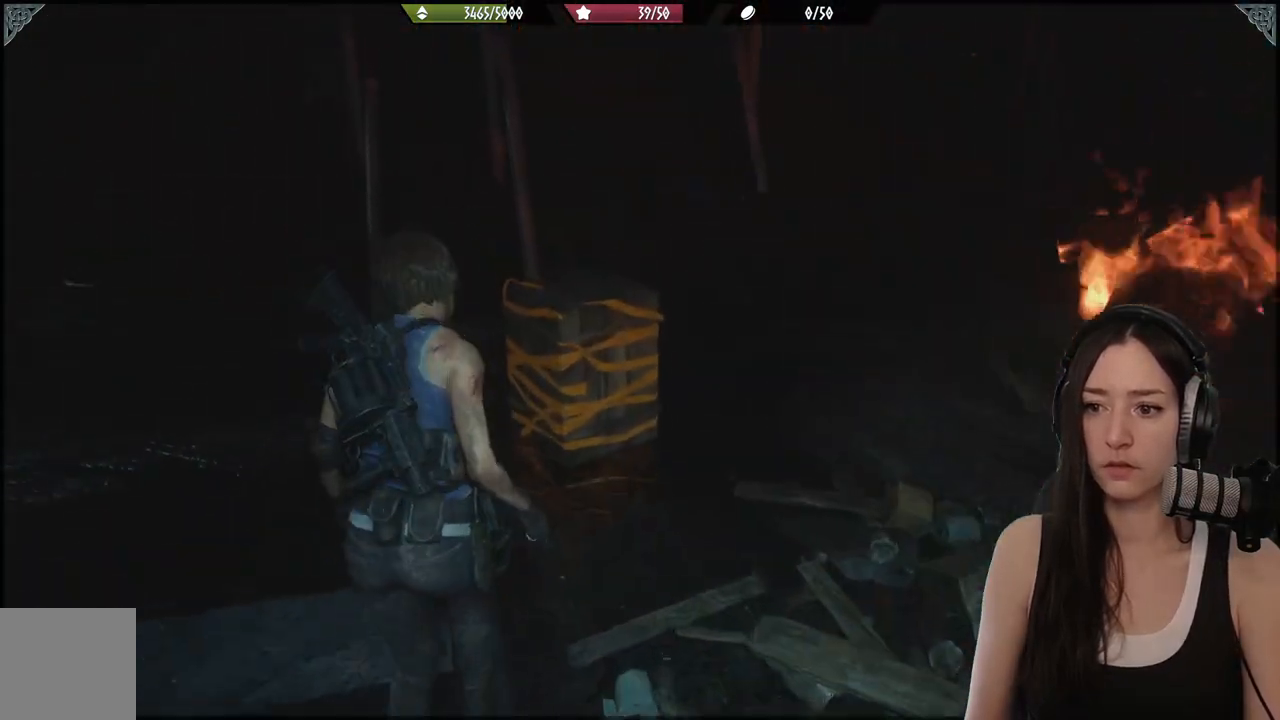
{"dt_ms": 500, "buttons": [], "left_stick": "center", "right_stick": "right", "events": [[150, "right_stick", "down-left"], [283, "right_stick", "center"], [300, "left_stick", "up"], [500, "left_stick", "center"], [500, "right_stick", "right"]]}
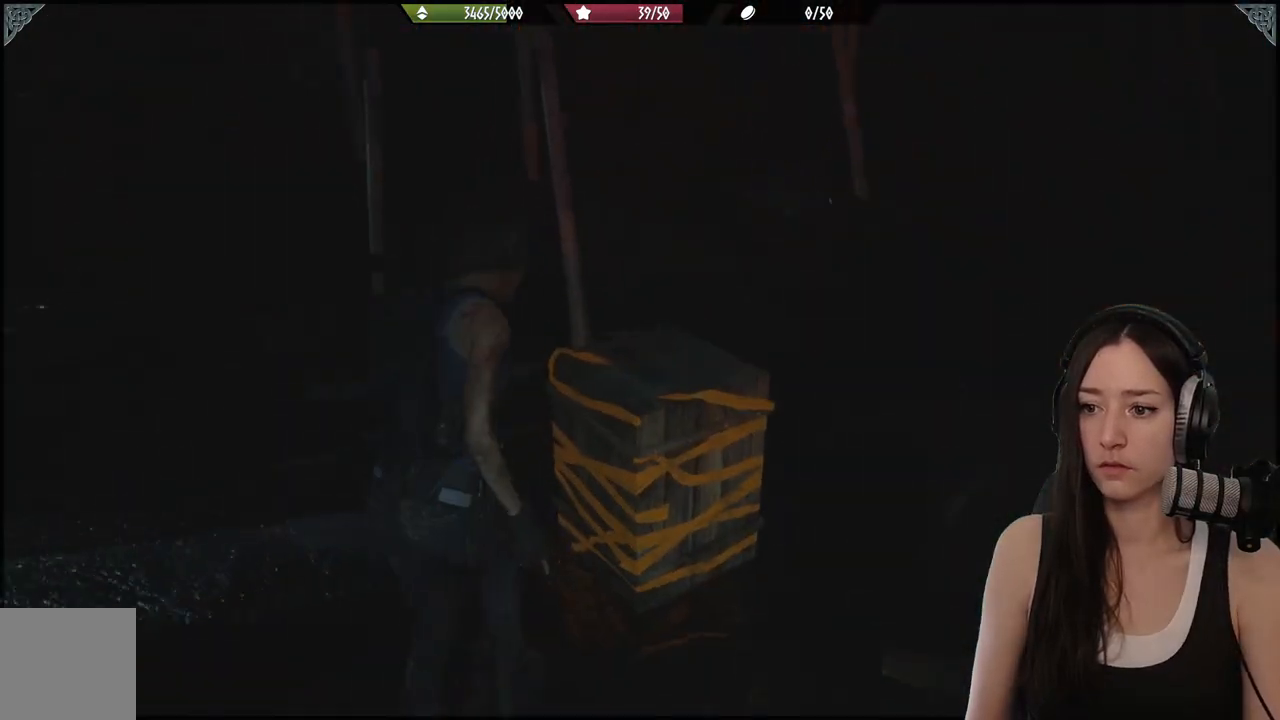
{"dt_ms": 500, "buttons": ["L2"], "left_stick": "center", "right_stick": "center", "events": [[33, "right_stick", "down-right"], [67, "DPAD_DOWN", "down"], [167, "DPAD_DOWN", "up"], [300, "L2", "down"], [333, "right_stick", "center"]]}
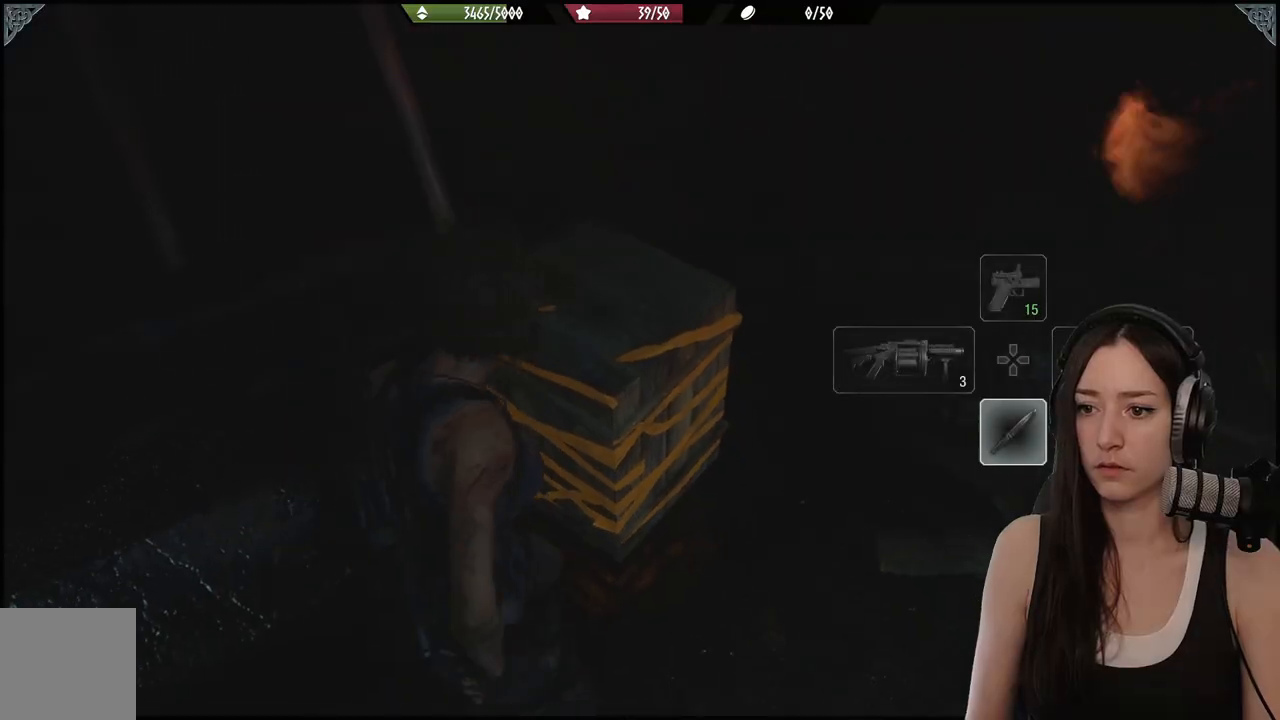
{"dt_ms": 500, "buttons": ["L2"], "left_stick": "center", "right_stick": "down", "events": [[117, "right_stick", "down"], [233, "R2", "down"], [367, "R2", "up"]]}
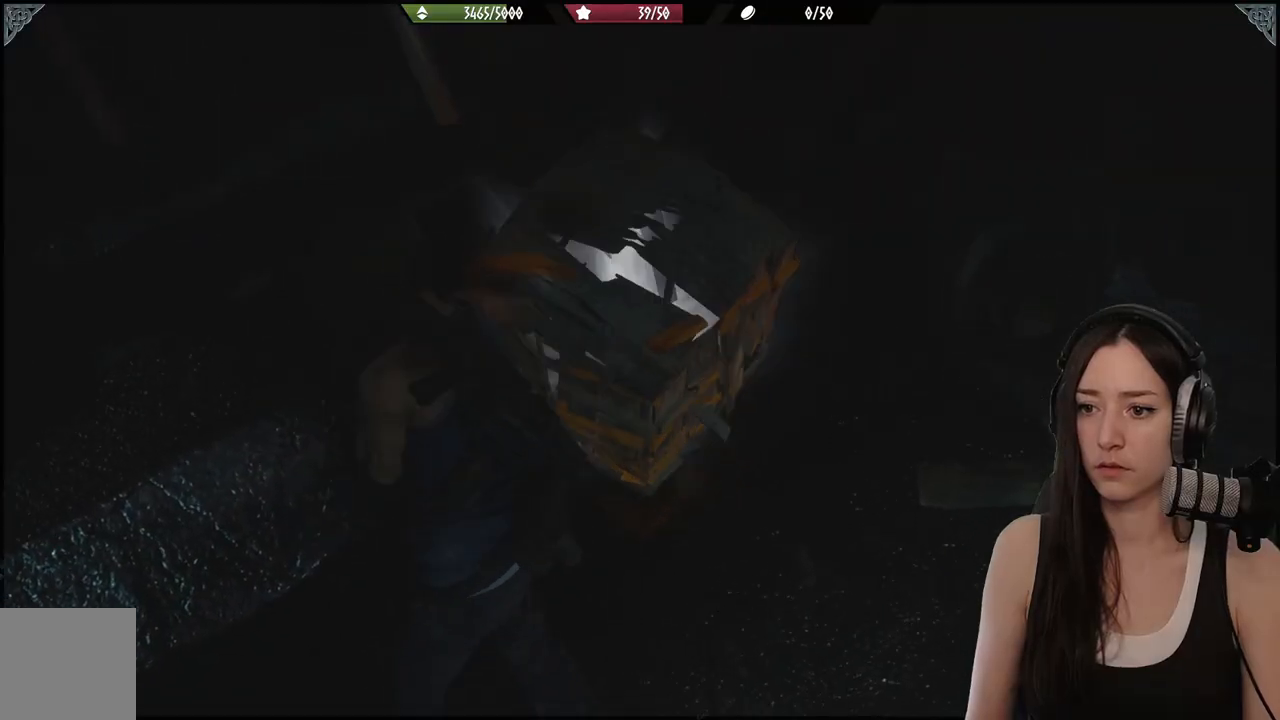
{"dt_ms": 500, "buttons": [], "left_stick": "up-right", "right_stick": "center", "events": [[50, "L2", "up"], [50, "left_stick", "right"], [67, "right_stick", "center"], [100, "left_stick", "up-right"], [400, "A", "down"], [483, "A", "up"]]}
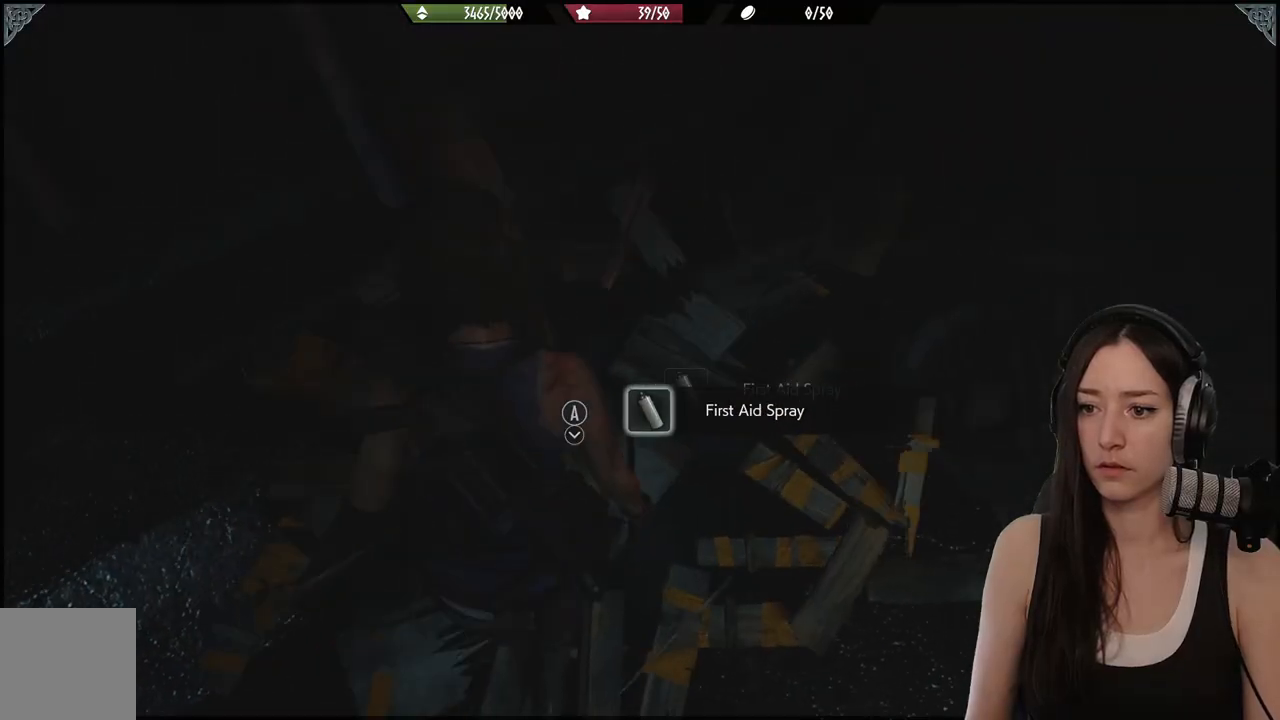
{"dt_ms": 500, "buttons": [], "left_stick": "down-left", "right_stick": "up-left", "events": [[83, "A", "down"], [83, "left_stick", "up-left"], [133, "left_stick", "left"], [167, "A", "up"], [233, "left_stick", "down-left"], [300, "right_stick", "up-left"]]}
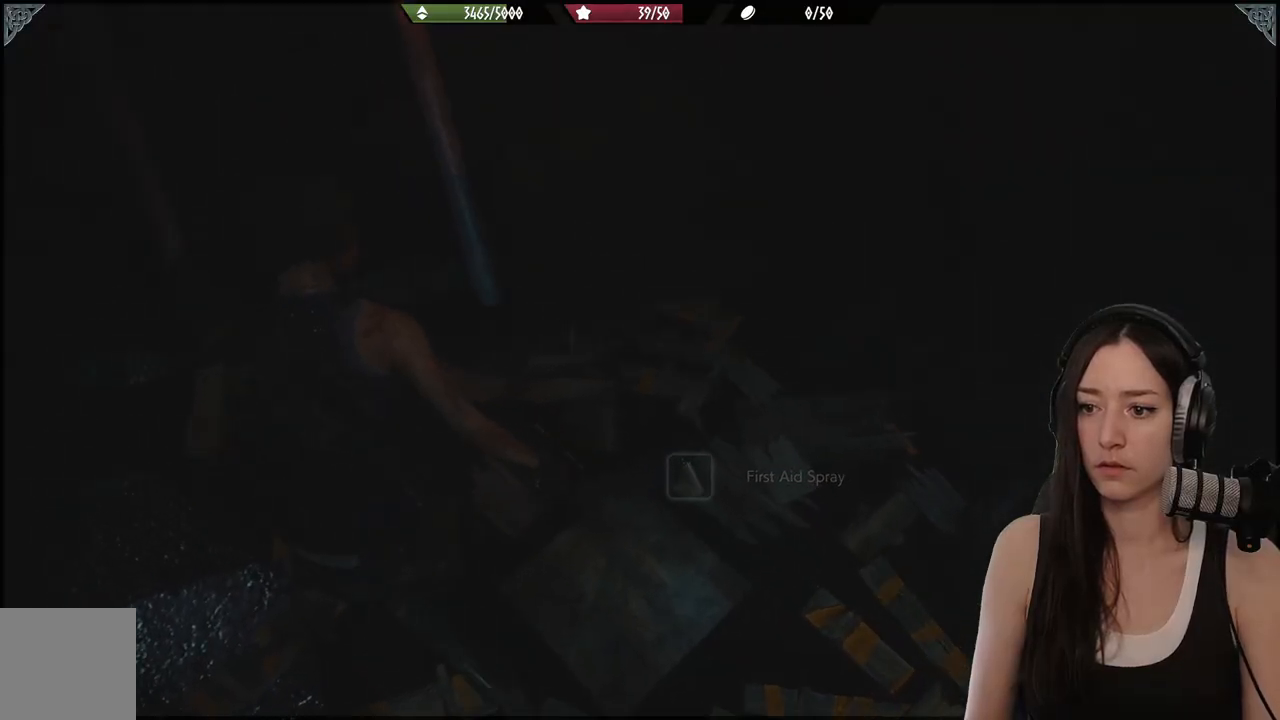
{"dt_ms": 500, "buttons": [], "left_stick": "down-left", "right_stick": "up-left", "events": []}
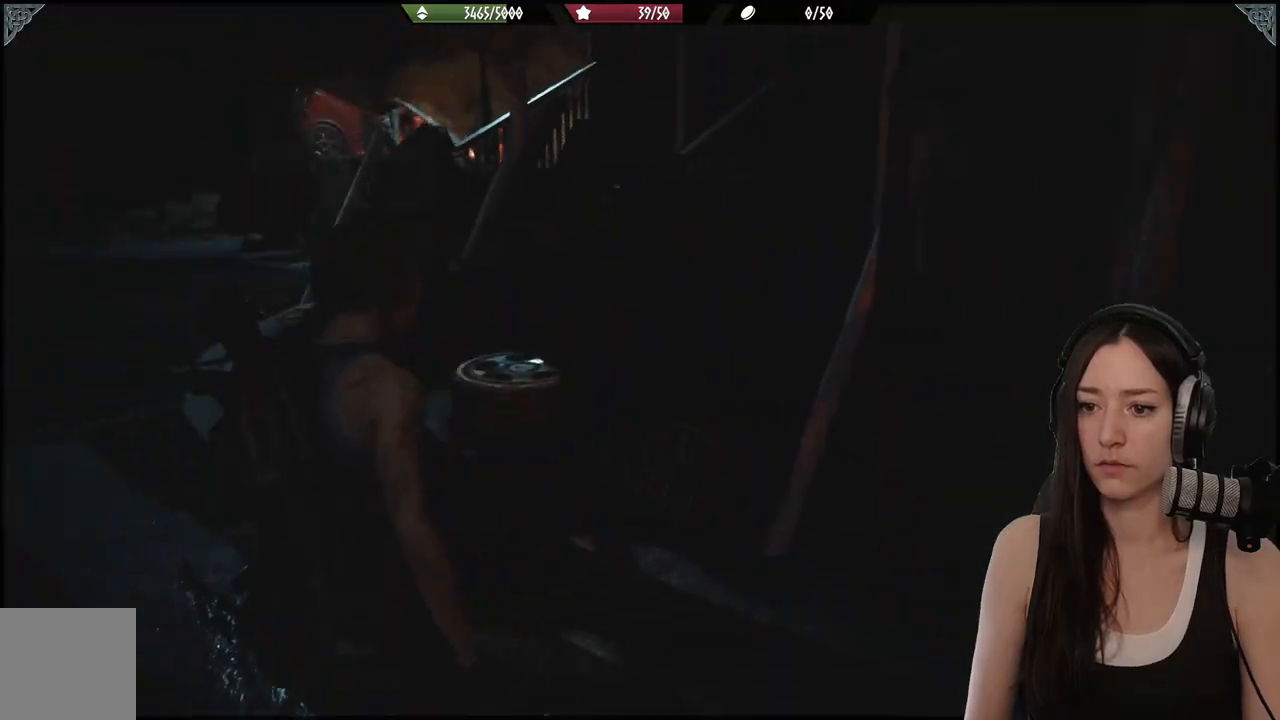
{"dt_ms": 500, "buttons": [], "left_stick": "center", "right_stick": "center", "events": [[233, "right_stick", "right"], [283, "left_stick", "up-left"], [283, "right_stick", "center"], [350, "left_stick", "center"]]}
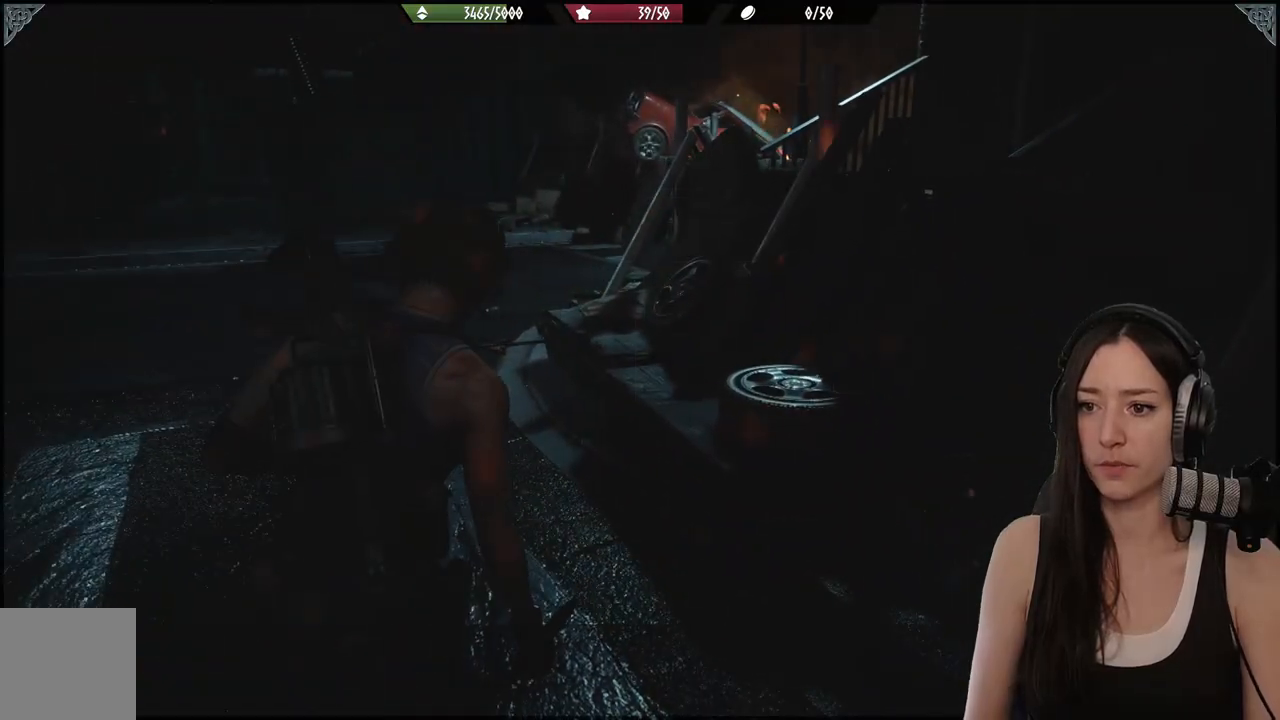
{"dt_ms": 500, "buttons": [], "left_stick": "center", "right_stick": "center", "events": [[17, "Y", "down"], [133, "Y", "up"]]}